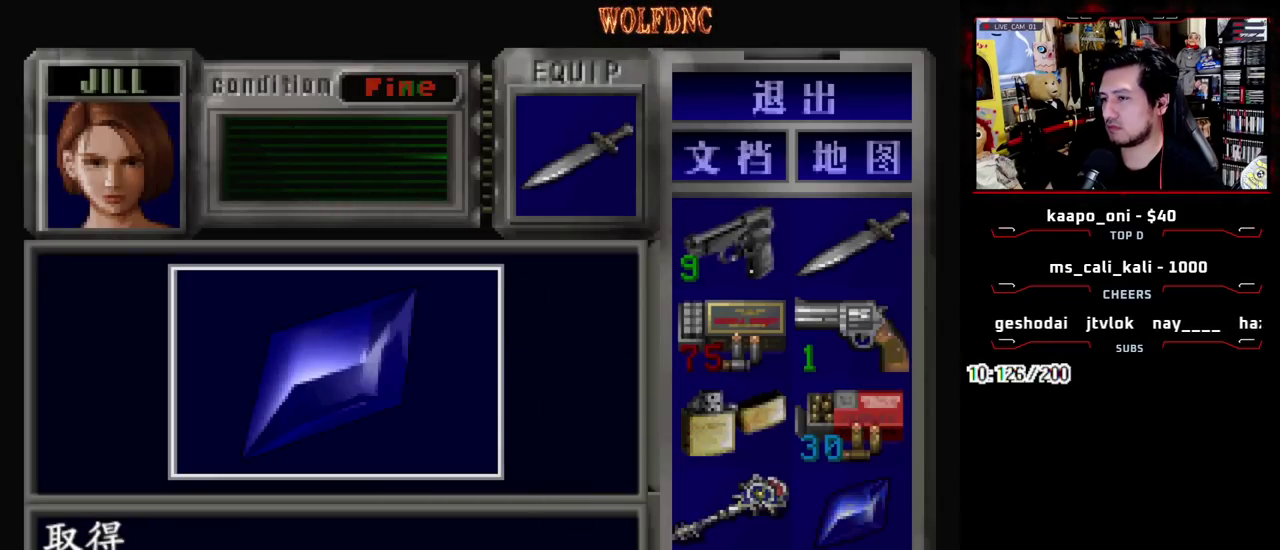
Gameplay with a controller (PlayStation layout); each line is a JSON object with the inputs held at the frame after it. "events" lists button and stick changes between this image and that frame as [ms after this image, input, new state], when the widget could be followed in between. Not read: L3 R3 other_buttons.
{"buttons": ["DPAD_DOWN", "DPAD_LEFT"], "events": [[100, "DPAD_DOWN", "down"], [183, "SQUARE", "down"], [283, "SQUARE", "up"]]}
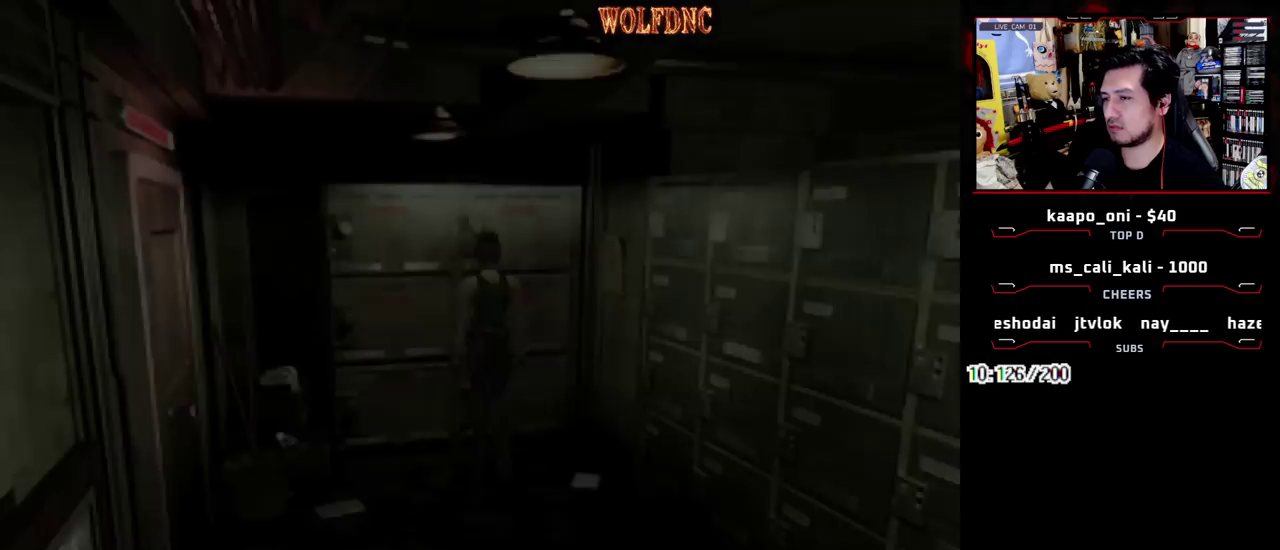
{"buttons": ["SQUARE", "DPAD_UP"], "events": [[67, "SQUARE", "down"], [167, "DPAD_DOWN", "up"], [167, "SQUARE", "up"], [250, "DPAD_UP", "down"], [300, "SQUARE", "down"], [383, "DPAD_LEFT", "up"]]}
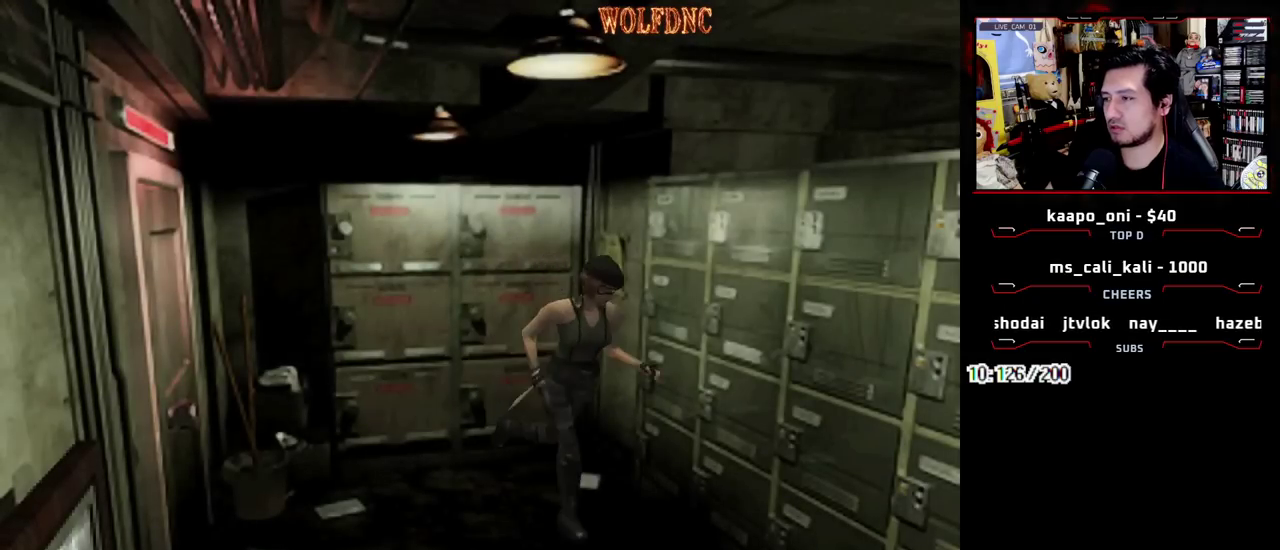
{"buttons": ["SQUARE", "DPAD_UP", "DPAD_RIGHT"], "events": [[217, "DPAD_LEFT", "down"], [367, "CROSS", "down"], [450, "CROSS", "up"], [450, "DPAD_LEFT", "up"], [500, "DPAD_RIGHT", "down"]]}
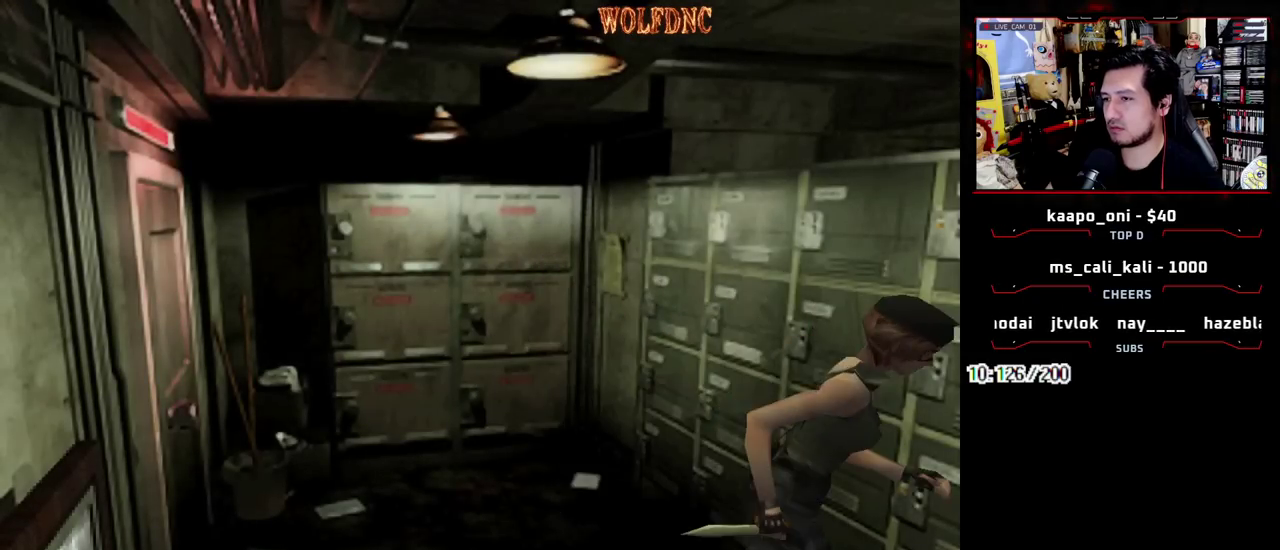
{"buttons": ["SQUARE"], "events": [[50, "CROSS", "down"], [100, "DPAD_RIGHT", "up"], [333, "CROSS", "up"], [333, "DPAD_UP", "up"], [383, "DPAD_LEFT", "down"], [467, "DPAD_LEFT", "up"]]}
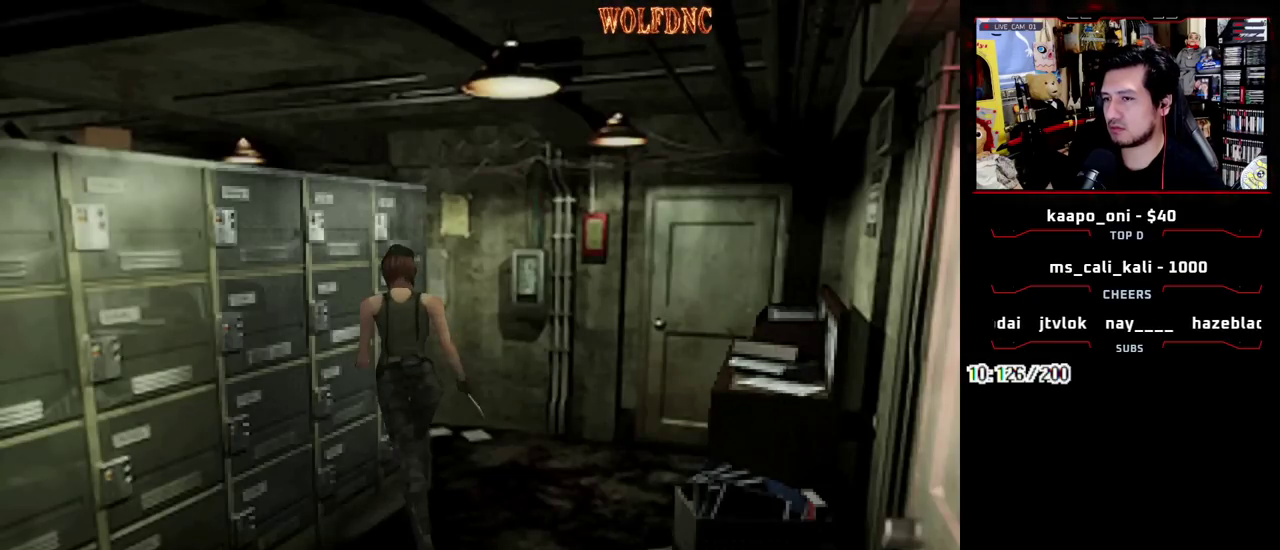
{"buttons": ["SQUARE", "DPAD_UP", "DPAD_RIGHT"], "events": [[17, "CROSS", "down"], [117, "SQUARE", "up"], [150, "CROSS", "up"], [400, "DPAD_RIGHT", "down"], [433, "DPAD_UP", "down"], [483, "SQUARE", "down"]]}
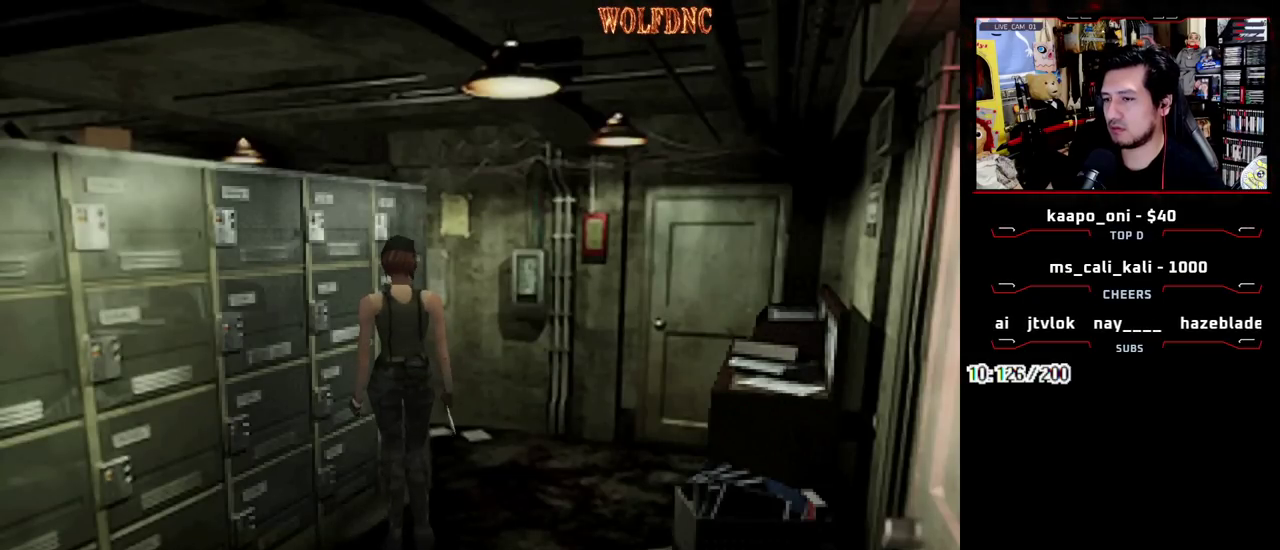
{"buttons": ["SQUARE", "DPAD_UP", "DPAD_LEFT"], "events": [[33, "DPAD_RIGHT", "up"], [267, "DPAD_LEFT", "down"]]}
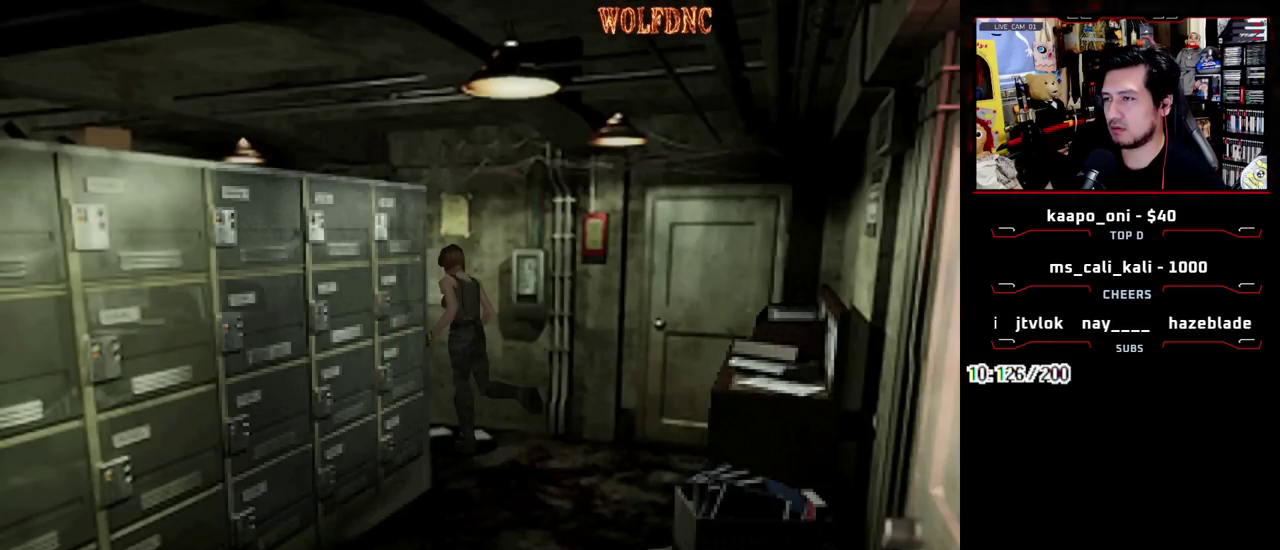
{"buttons": ["SQUARE", "DPAD_UP", "DPAD_LEFT"], "events": []}
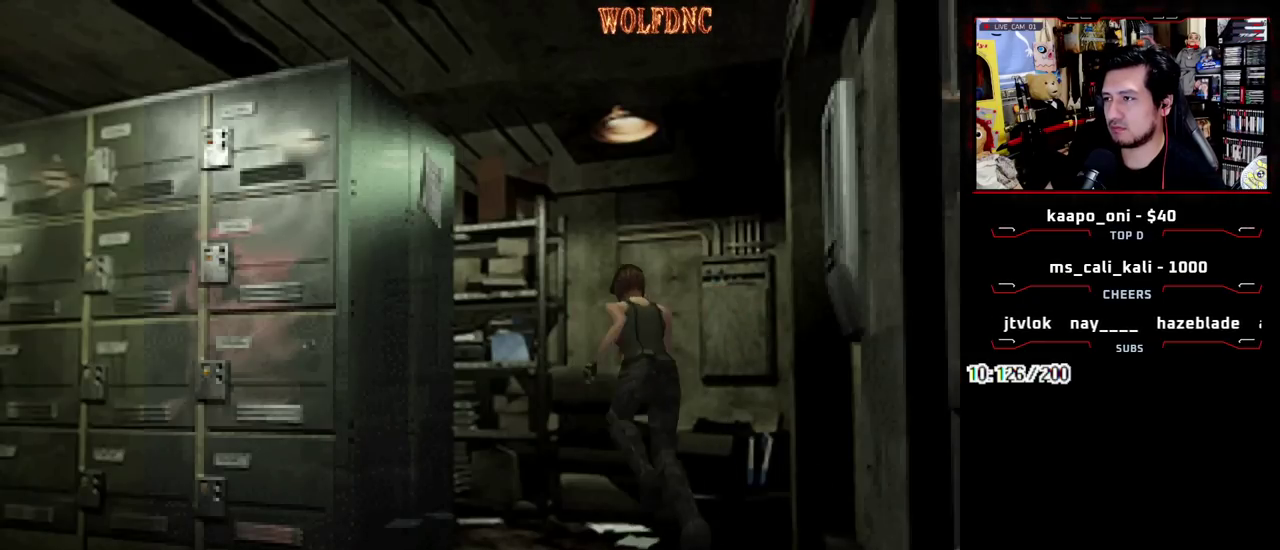
{"buttons": ["SQUARE", "DPAD_UP"], "events": [[433, "DPAD_LEFT", "up"]]}
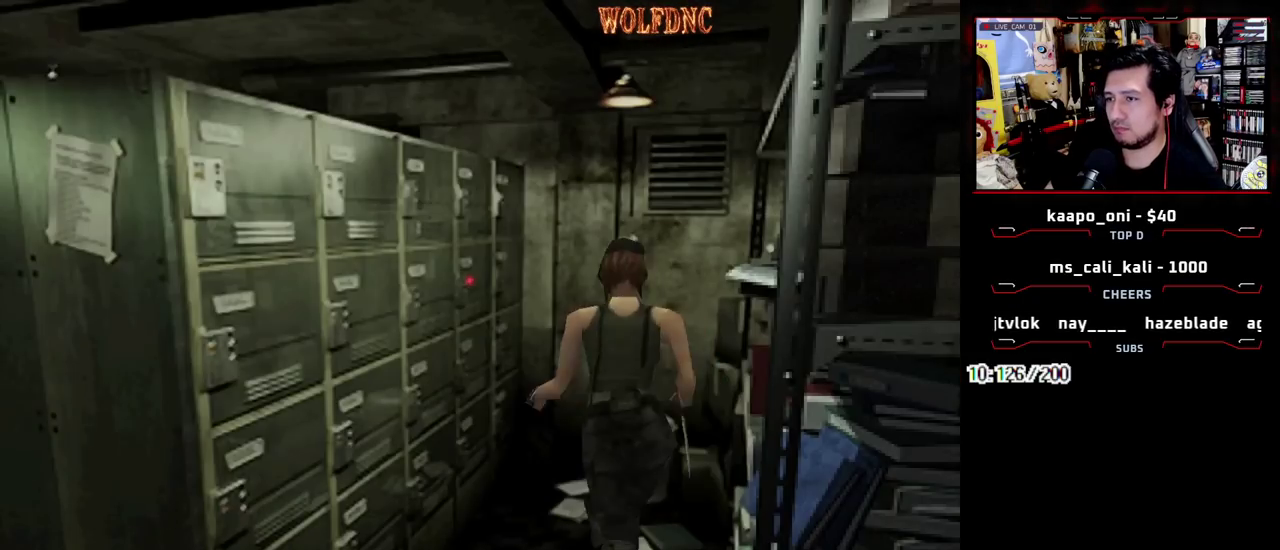
{"buttons": ["SQUARE", "DPAD_UP", "DPAD_LEFT"], "events": [[83, "DPAD_LEFT", "down"], [267, "CROSS", "down"], [317, "DPAD_LEFT", "up"], [367, "CROSS", "up"], [367, "DPAD_LEFT", "down"], [450, "CROSS", "down"], [500, "CROSS", "up"]]}
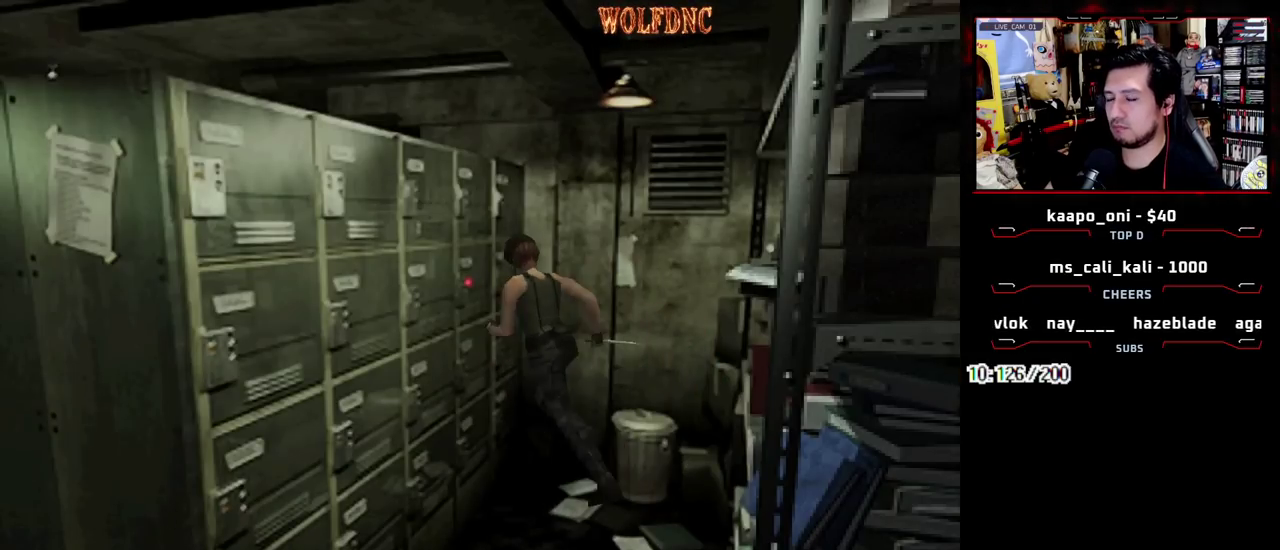
{"buttons": ["CROSS"], "events": [[50, "CROSS", "down"], [50, "DPAD_LEFT", "up"], [100, "CROSS", "up"], [100, "DPAD_UP", "up"], [100, "SQUARE", "up"], [150, "CROSS", "down"], [333, "CROSS", "up"], [383, "CROSS", "down"]]}
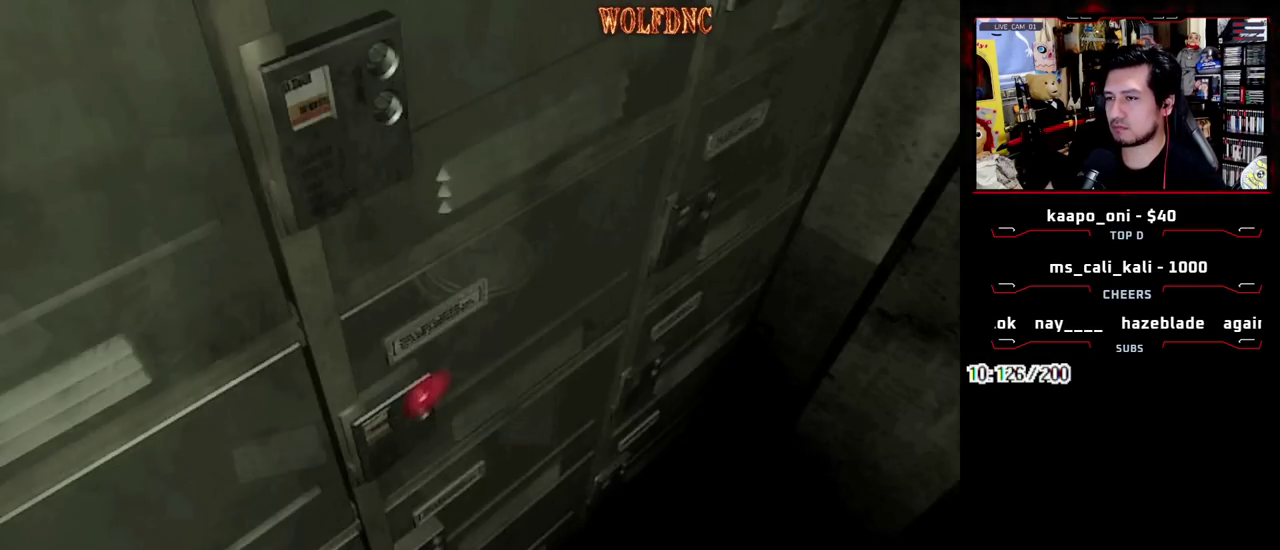
{"buttons": ["CROSS"], "events": [[200, "CROSS", "up"], [250, "CROSS", "down"]]}
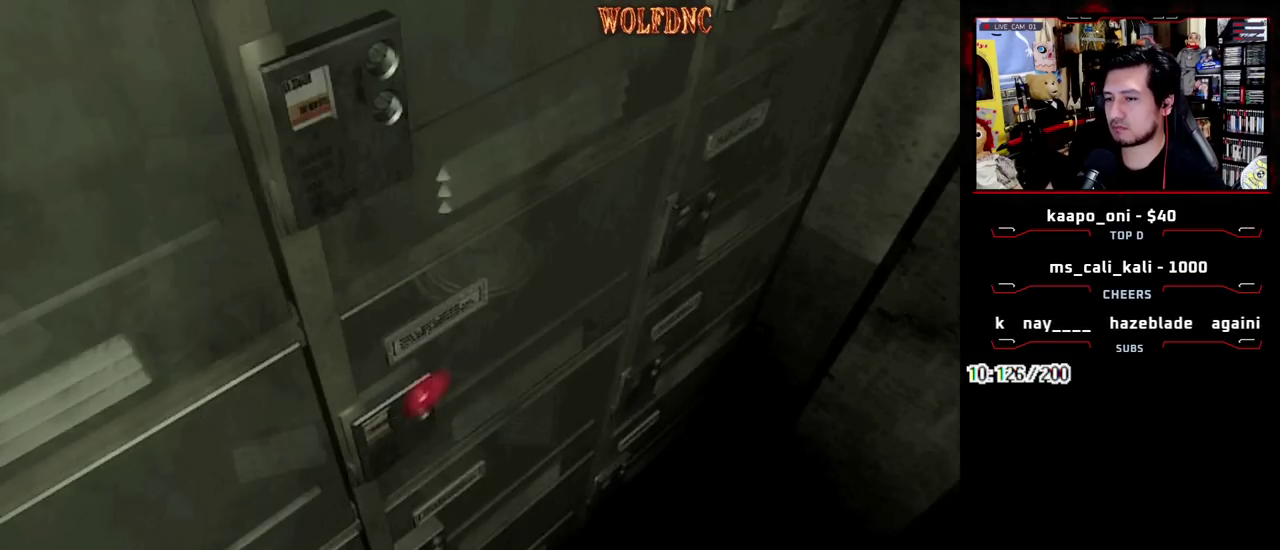
{"buttons": ["DPAD_RIGHT"], "events": [[33, "CROSS", "up"], [33, "DPAD_RIGHT", "down"], [83, "CROSS", "down"], [133, "DPAD_RIGHT", "up"], [317, "CROSS", "up"], [367, "DPAD_RIGHT", "down"], [417, "DPAD_RIGHT", "up"], [500, "DPAD_RIGHT", "down"]]}
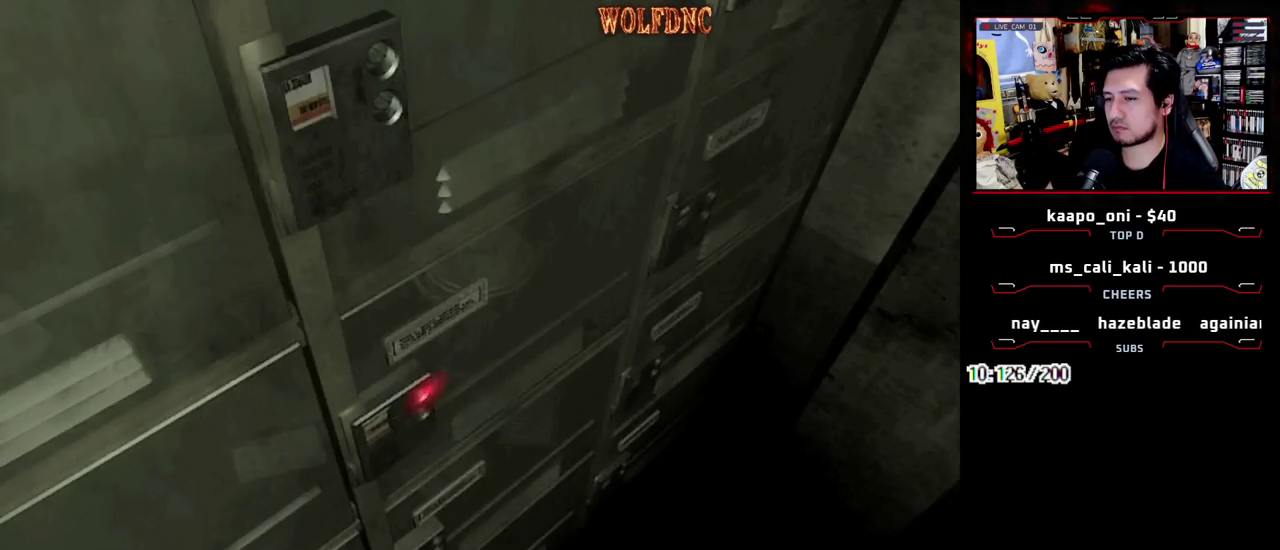
{"buttons": ["DPAD_RIGHT"], "events": [[50, "DPAD_RIGHT", "up"], [100, "DPAD_RIGHT", "down"], [183, "CROSS", "down"], [233, "DPAD_RIGHT", "up"], [467, "CROSS", "up"], [467, "DPAD_RIGHT", "down"]]}
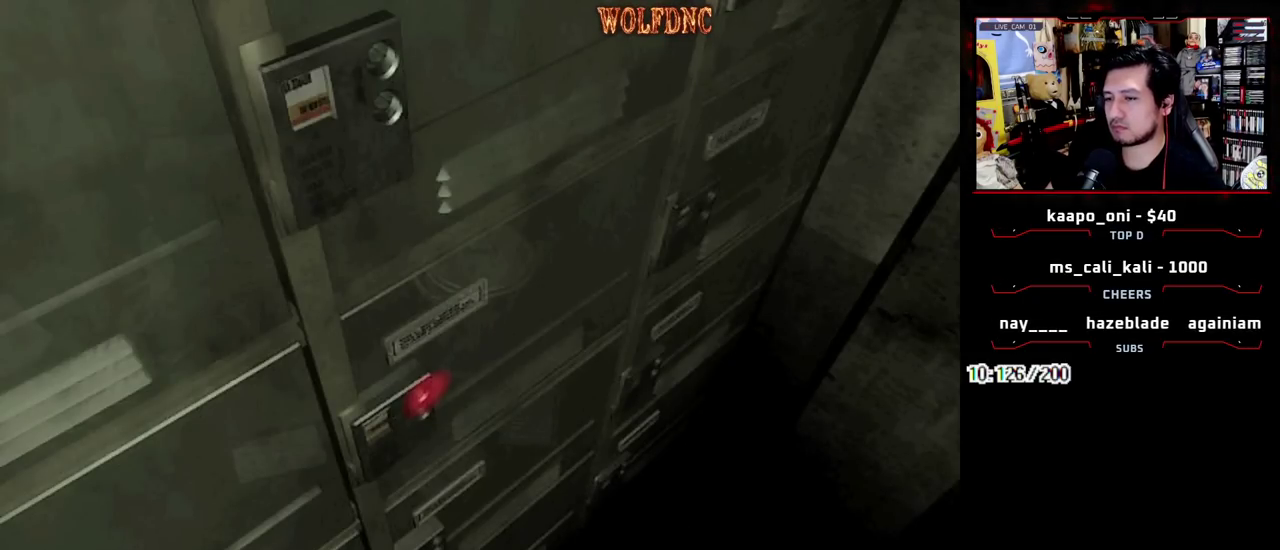
{"buttons": ["CROSS"], "events": [[17, "CROSS", "down"], [67, "DPAD_RIGHT", "up"], [300, "CROSS", "up"], [350, "CROSS", "down"]]}
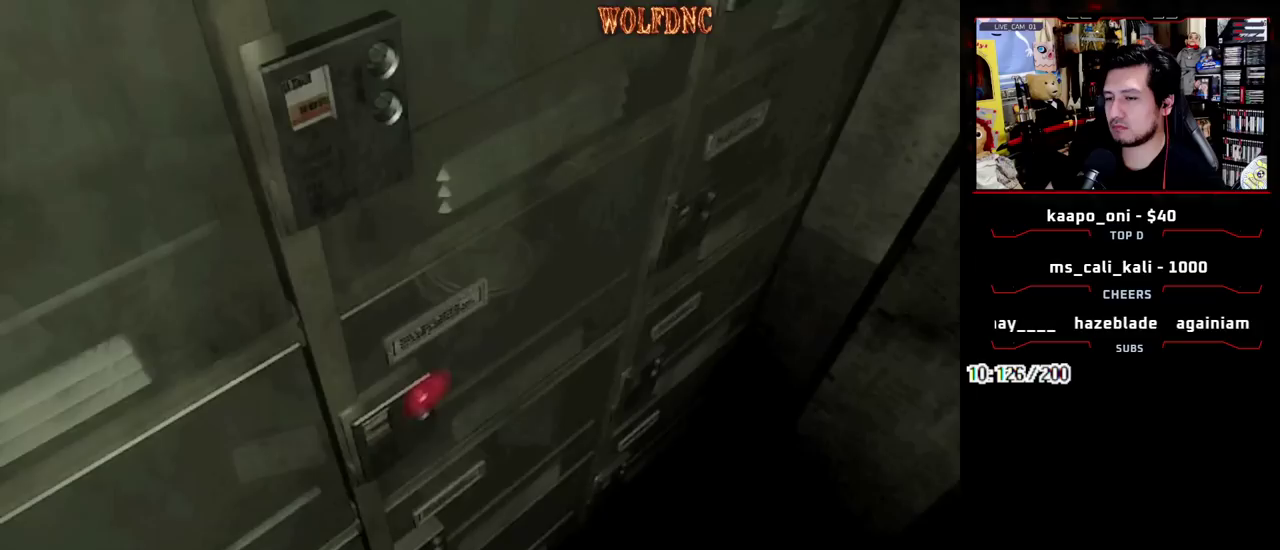
{"buttons": [], "events": [[33, "CROSS", "up"], [83, "CROSS", "down"], [500, "CROSS", "up"]]}
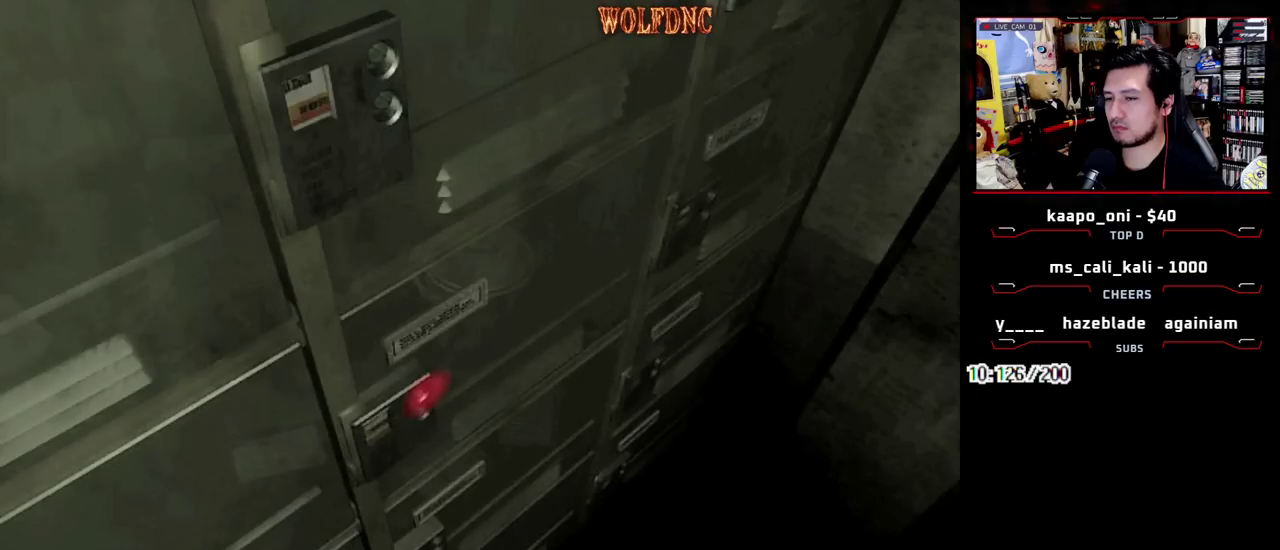
{"buttons": ["DPAD_LEFT"], "events": [[100, "CROSS", "down"], [333, "CROSS", "up"], [417, "DPAD_LEFT", "down"]]}
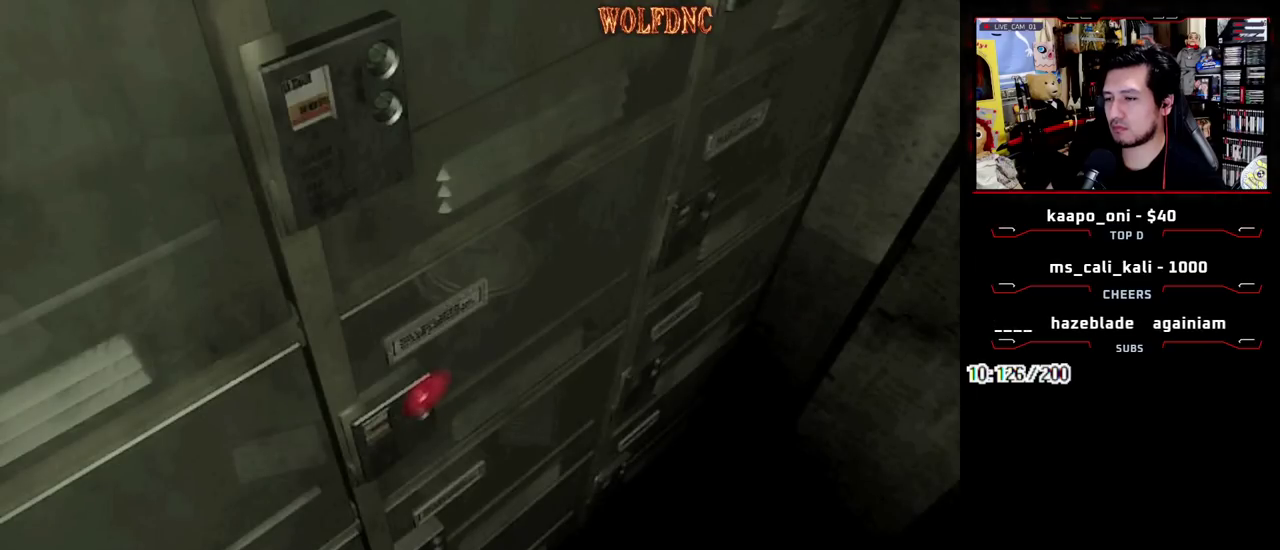
{"buttons": ["CROSS", "DPAD_RIGHT"], "events": [[17, "DPAD_LEFT", "up"], [67, "DPAD_LEFT", "down"], [117, "CROSS", "down"], [117, "DPAD_LEFT", "up"], [433, "CROSS", "up"], [433, "DPAD_RIGHT", "down"], [483, "CROSS", "down"]]}
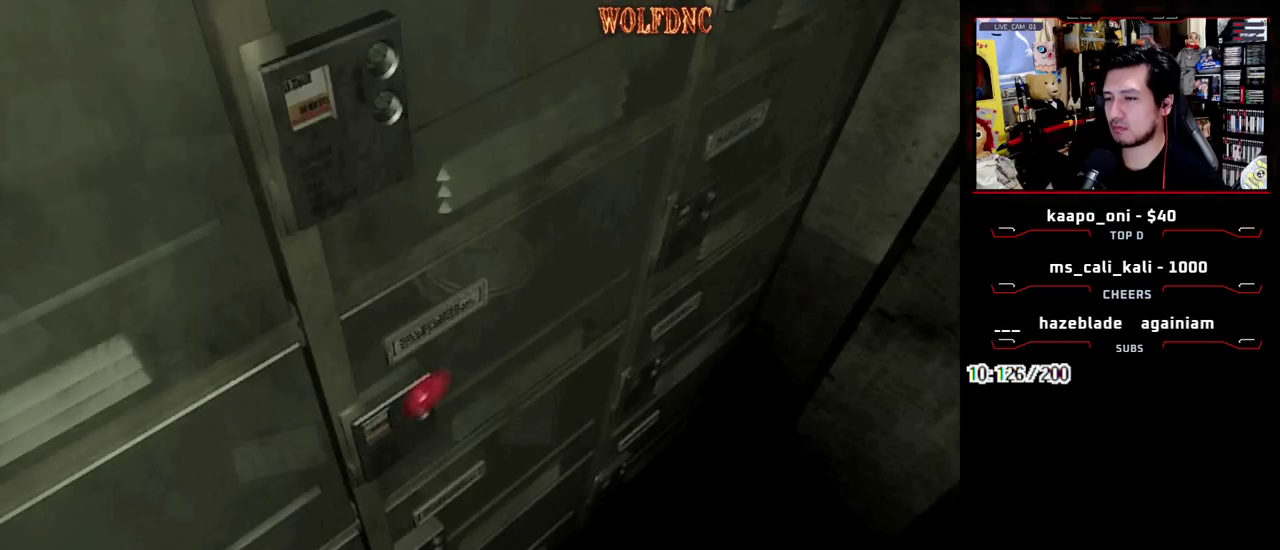
{"buttons": ["DPAD_RIGHT"], "events": [[33, "DPAD_RIGHT", "up"], [167, "CROSS", "up"], [217, "DPAD_RIGHT", "down"], [317, "DPAD_RIGHT", "up"], [367, "DPAD_RIGHT", "down"], [450, "DPAD_RIGHT", "up"], [500, "DPAD_RIGHT", "down"]]}
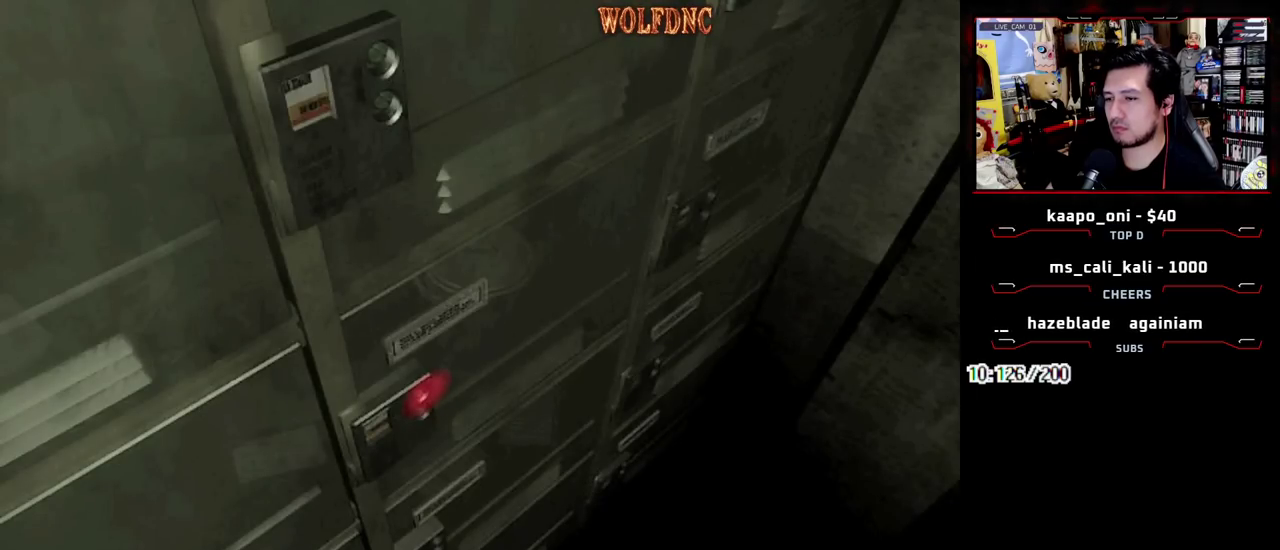
{"buttons": [], "events": [[100, "CROSS", "down"], [150, "DPAD_RIGHT", "up"], [467, "CROSS", "up"]]}
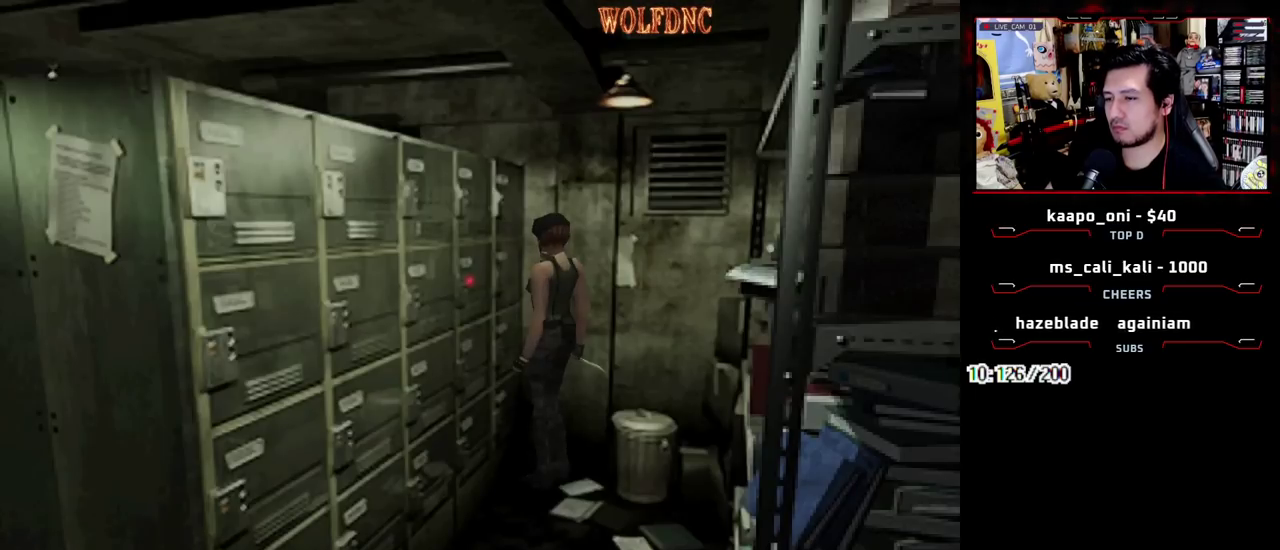
{"buttons": ["CROSS"], "events": [[17, "CROSS", "down"], [117, "CROSS", "up"], [167, "CROSS", "down"]]}
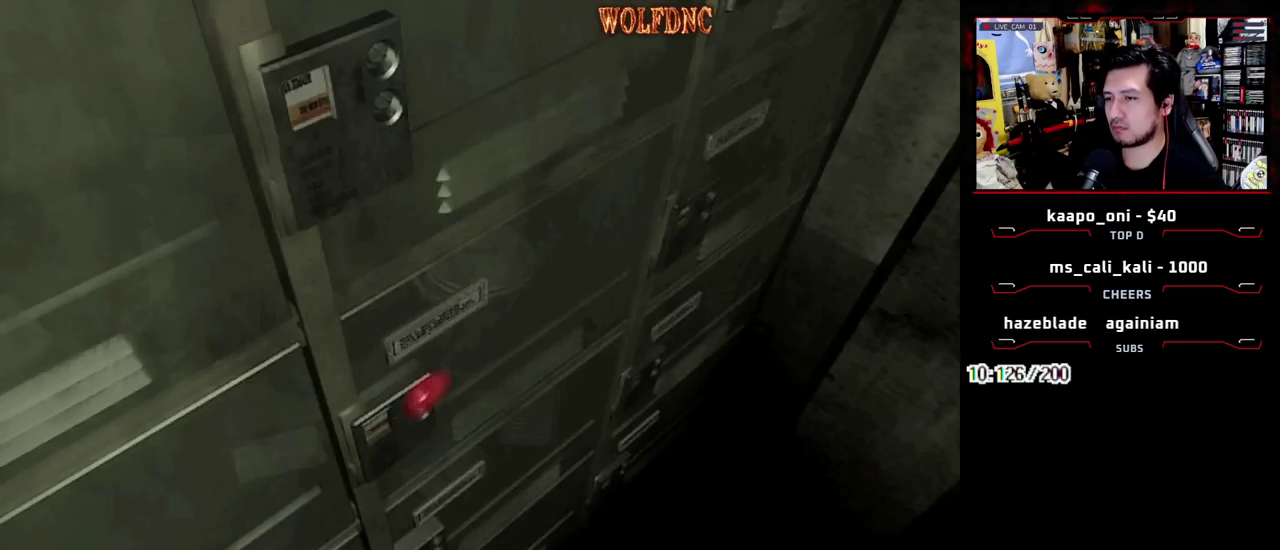
{"buttons": ["CROSS"], "events": [[167, "CROSS", "up"], [167, "DPAD_LEFT", "down"], [267, "DPAD_LEFT", "up"], [317, "DPAD_LEFT", "down"], [400, "DPAD_LEFT", "up"], [450, "DPAD_LEFT", "down"], [500, "CROSS", "down"], [500, "DPAD_LEFT", "up"]]}
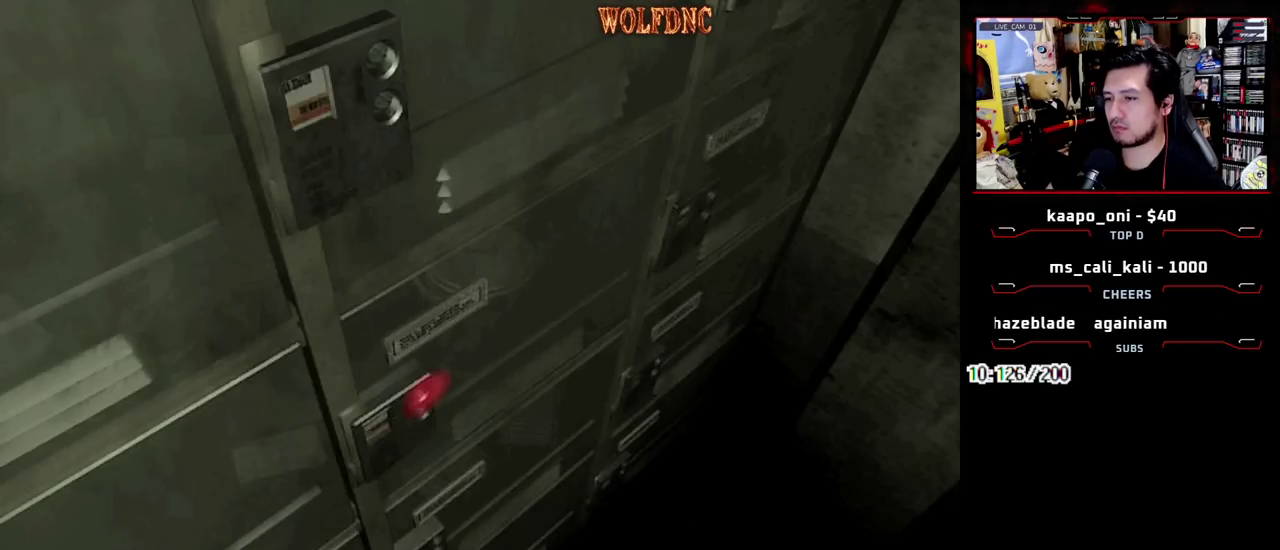
{"buttons": ["CROSS"], "events": [[283, "CROSS", "up"], [383, "CROSS", "down"]]}
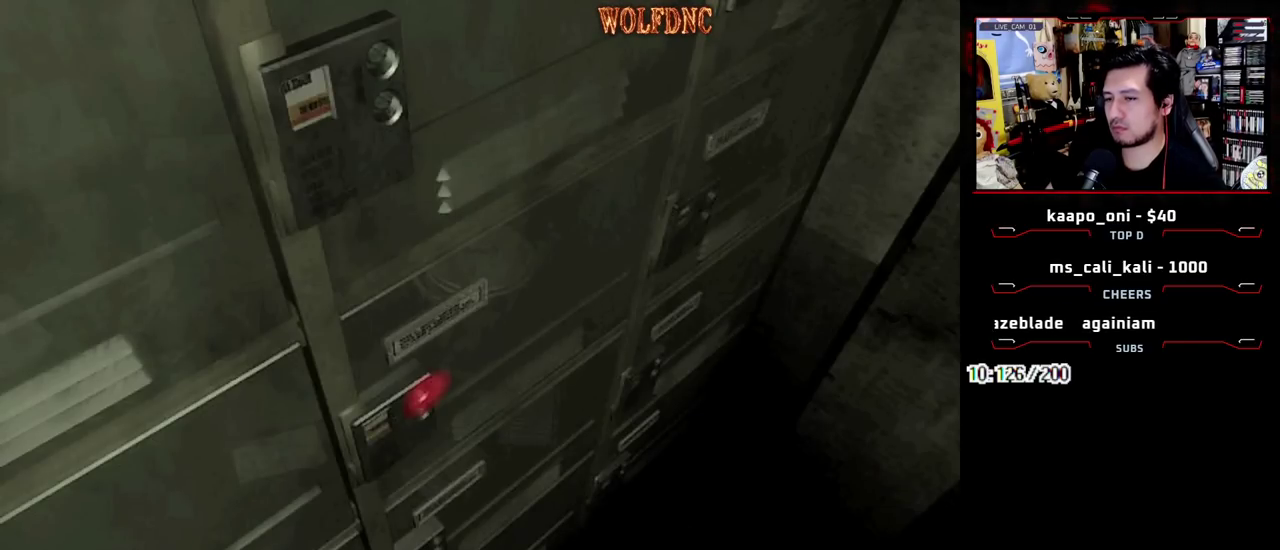
{"buttons": ["CROSS"], "events": [[200, "DPAD_RIGHT", "down"], [250, "CROSS", "up"], [300, "CROSS", "down"], [300, "DPAD_RIGHT", "up"]]}
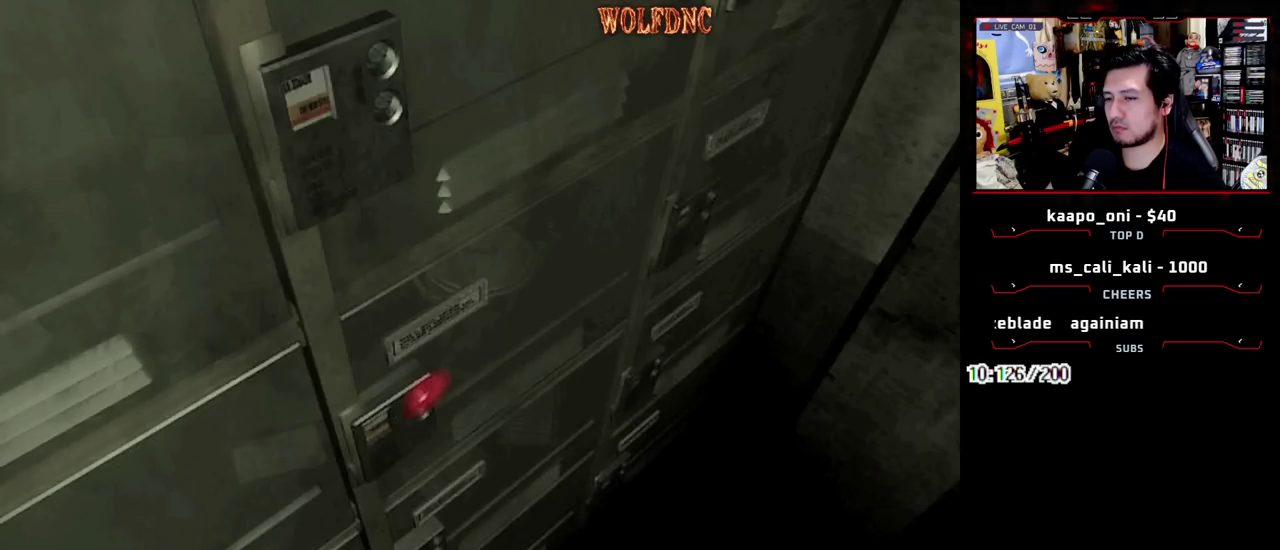
{"buttons": [], "events": [[133, "CROSS", "up"], [133, "DPAD_RIGHT", "down"], [267, "CROSS", "down"], [267, "DPAD_RIGHT", "up"], [367, "CROSS", "up"], [417, "CROSS", "down"], [500, "CROSS", "up"]]}
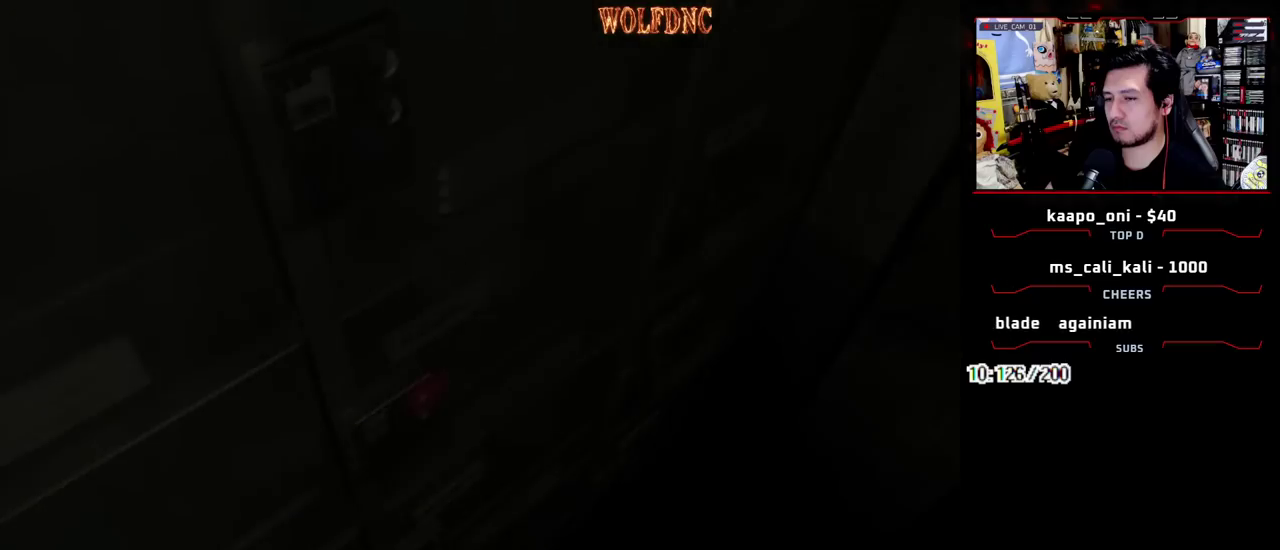
{"buttons": ["CROSS"], "events": [[50, "CROSS", "down"], [100, "CROSS", "up"], [150, "CROSS", "down"], [333, "CROSS", "up"], [417, "CROSS", "down"]]}
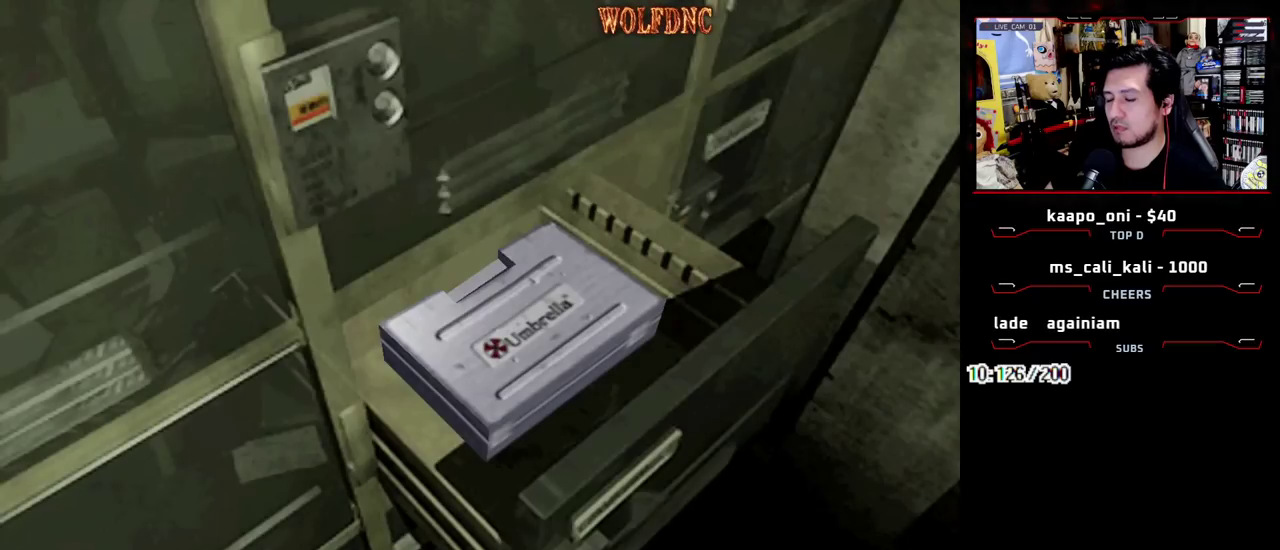
{"buttons": [], "events": [[167, "SQUARE", "down"], [250, "SQUARE", "up"], [350, "CROSS", "up"], [400, "CROSS", "down"], [483, "CROSS", "up"]]}
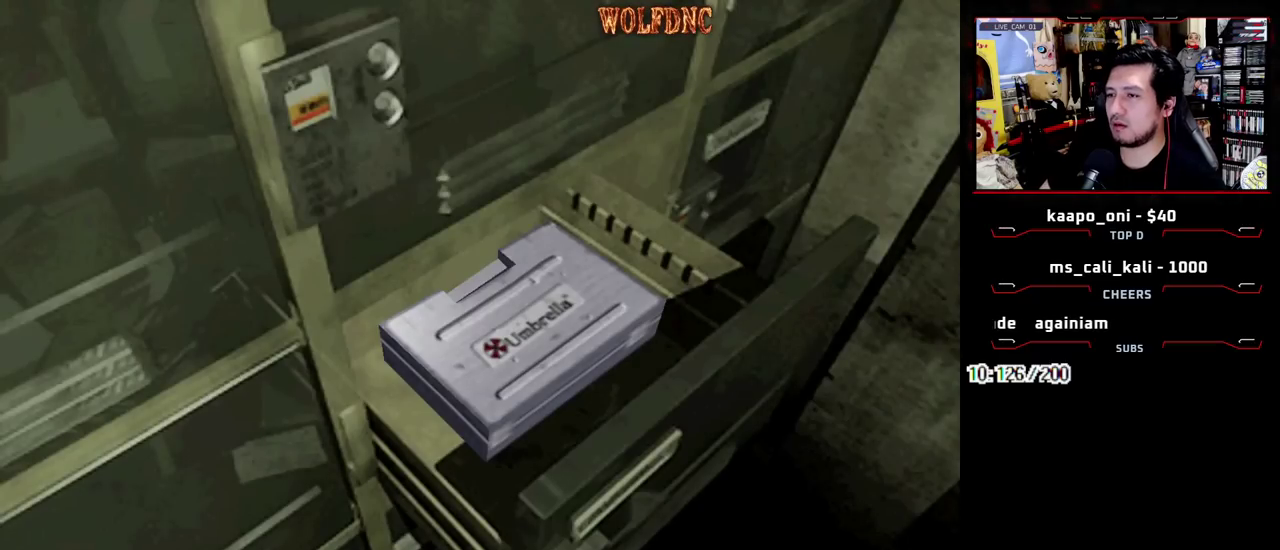
{"buttons": ["CROSS"], "events": [[133, "CROSS", "down"], [217, "CROSS", "up"], [267, "CROSS", "down"]]}